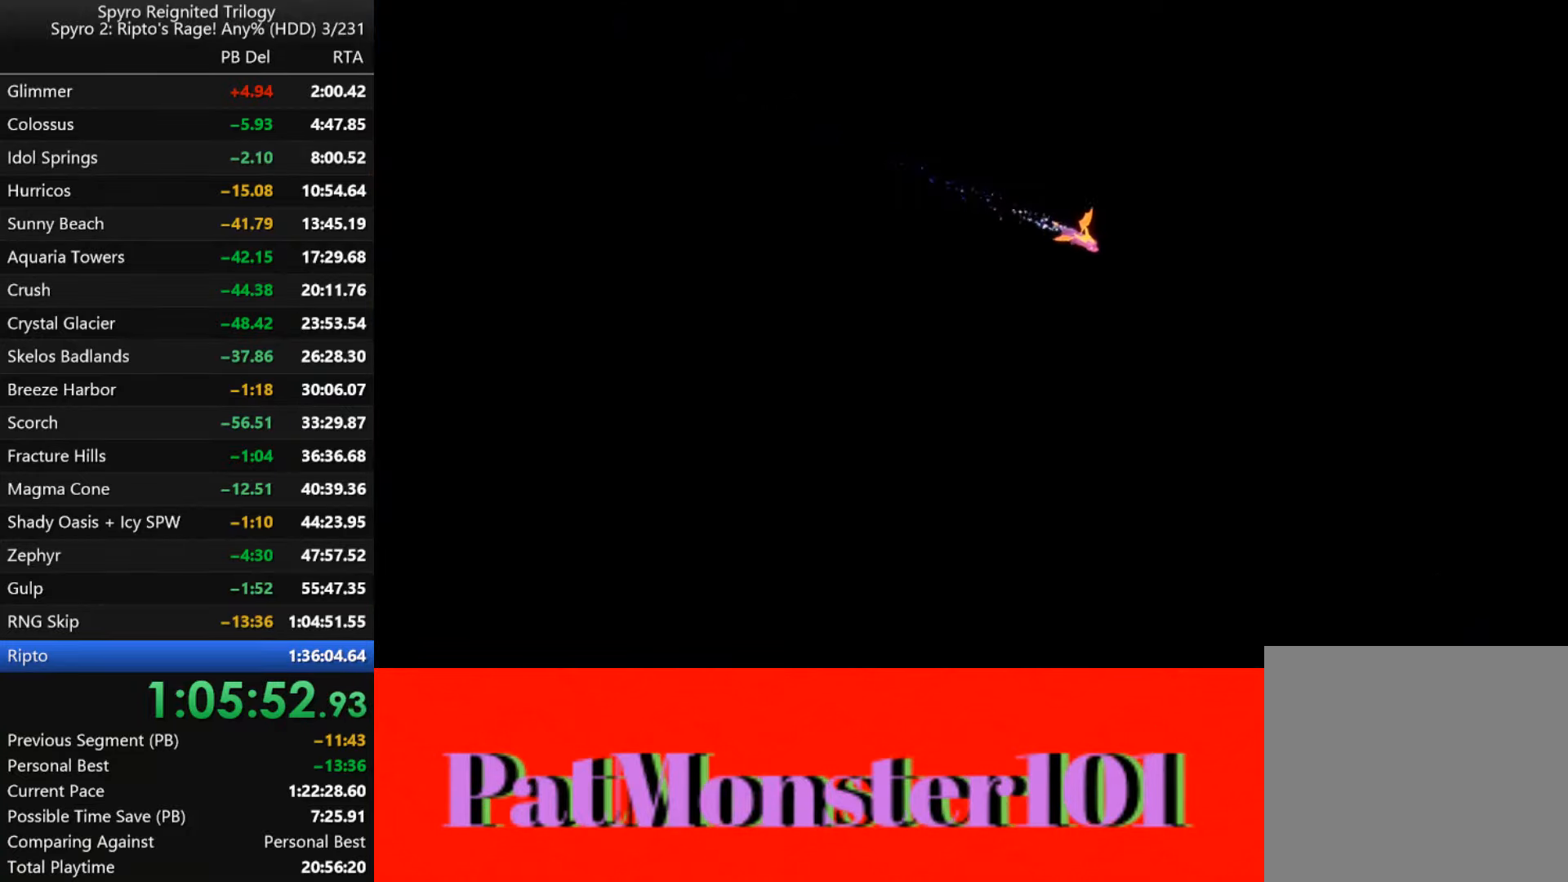
Gameplay with a controller (PlayStation layout); each line is a JSON object with the inputs held at the frame after it. "events" lists button and stick changes between this image and that frame as [ms after this image, input, new state], when the widget could be followed in between.
{"buttons": [], "left_stick": "center", "right_stick": "center", "events": []}
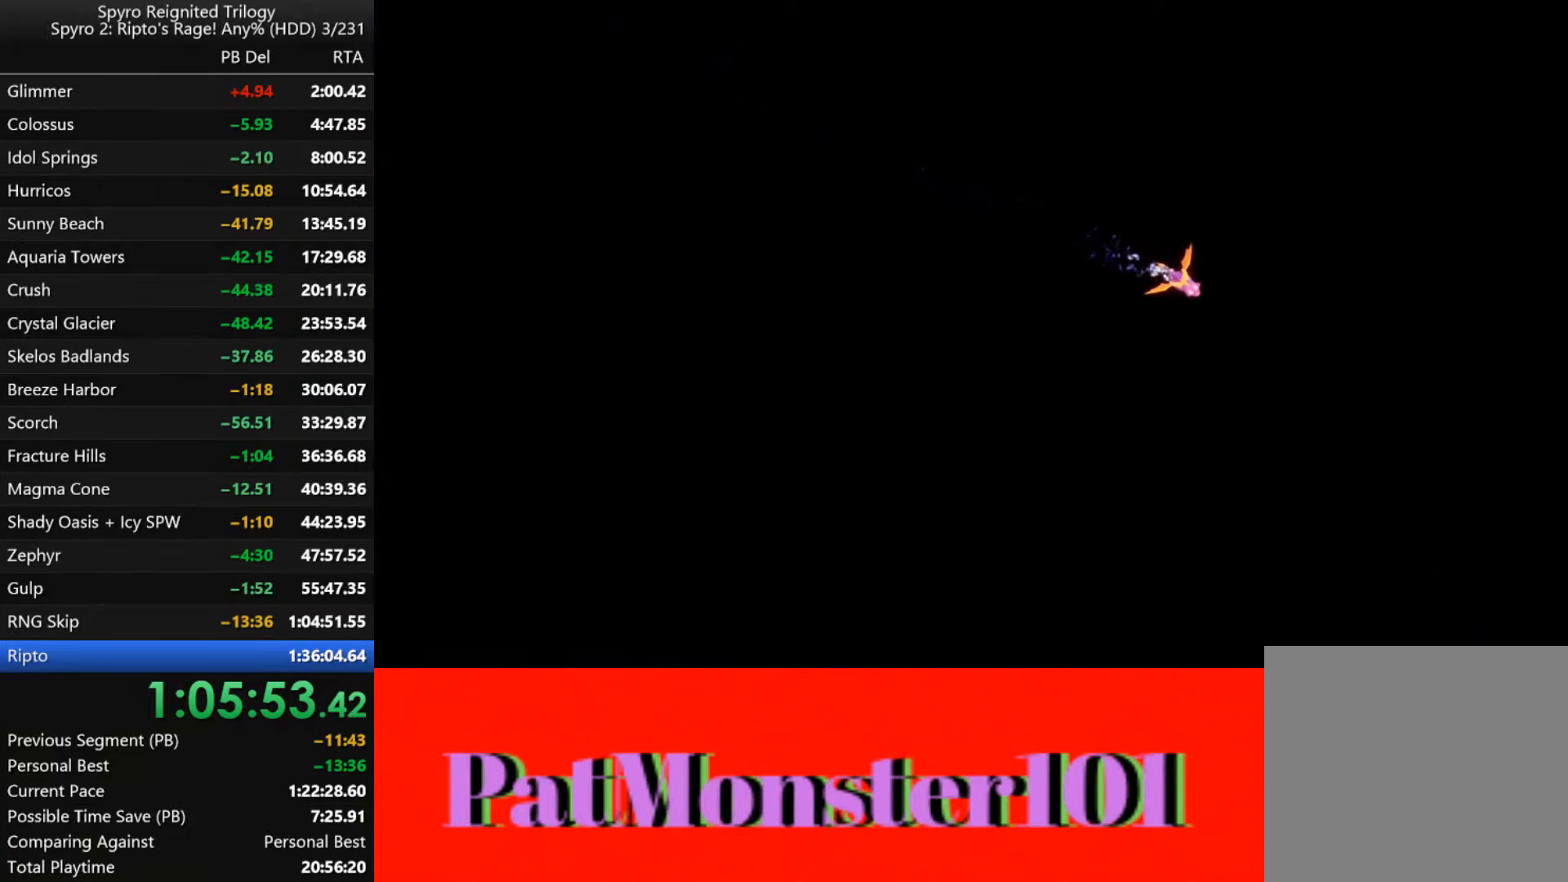
{"buttons": [], "left_stick": "center", "right_stick": "center", "events": []}
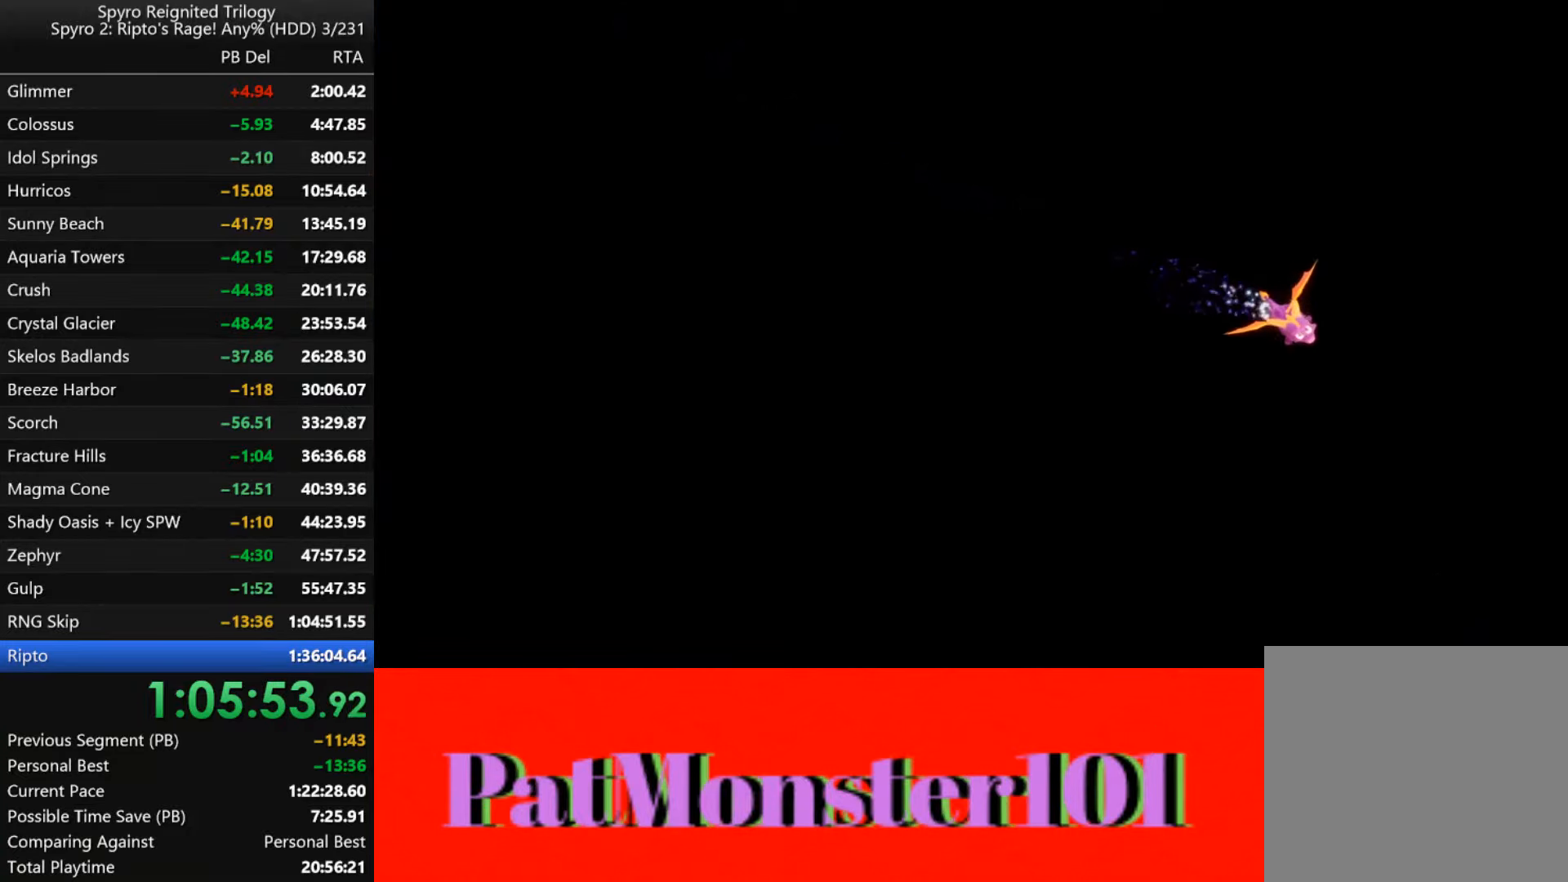
{"buttons": [], "left_stick": "center", "right_stick": "center", "events": []}
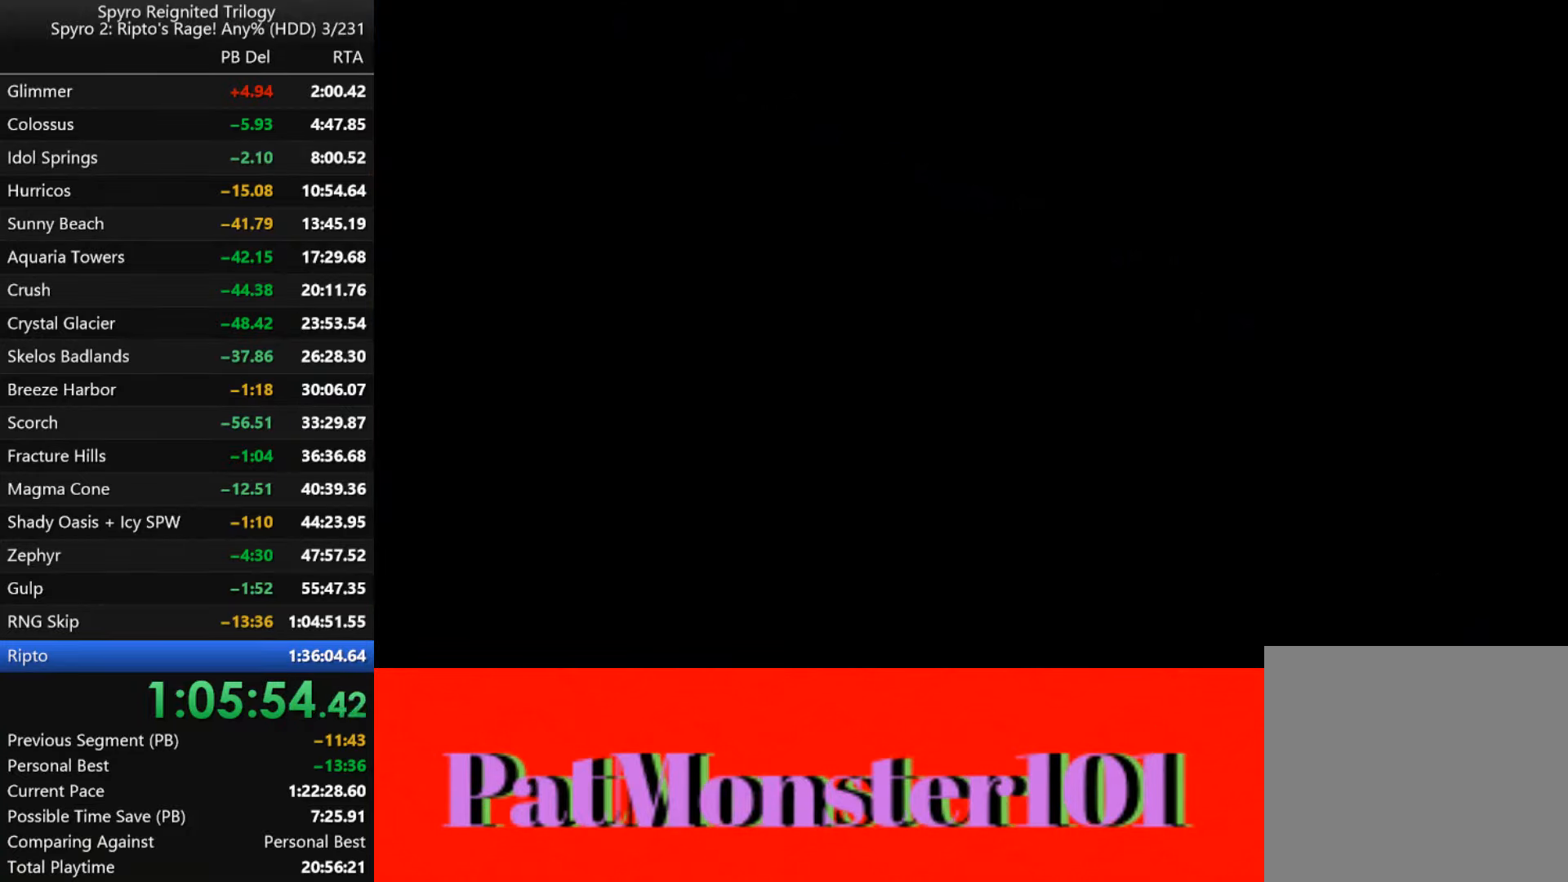
{"buttons": ["SQUARE"], "left_stick": "center", "right_stick": "center", "events": [[283, "SQUARE", "down"]]}
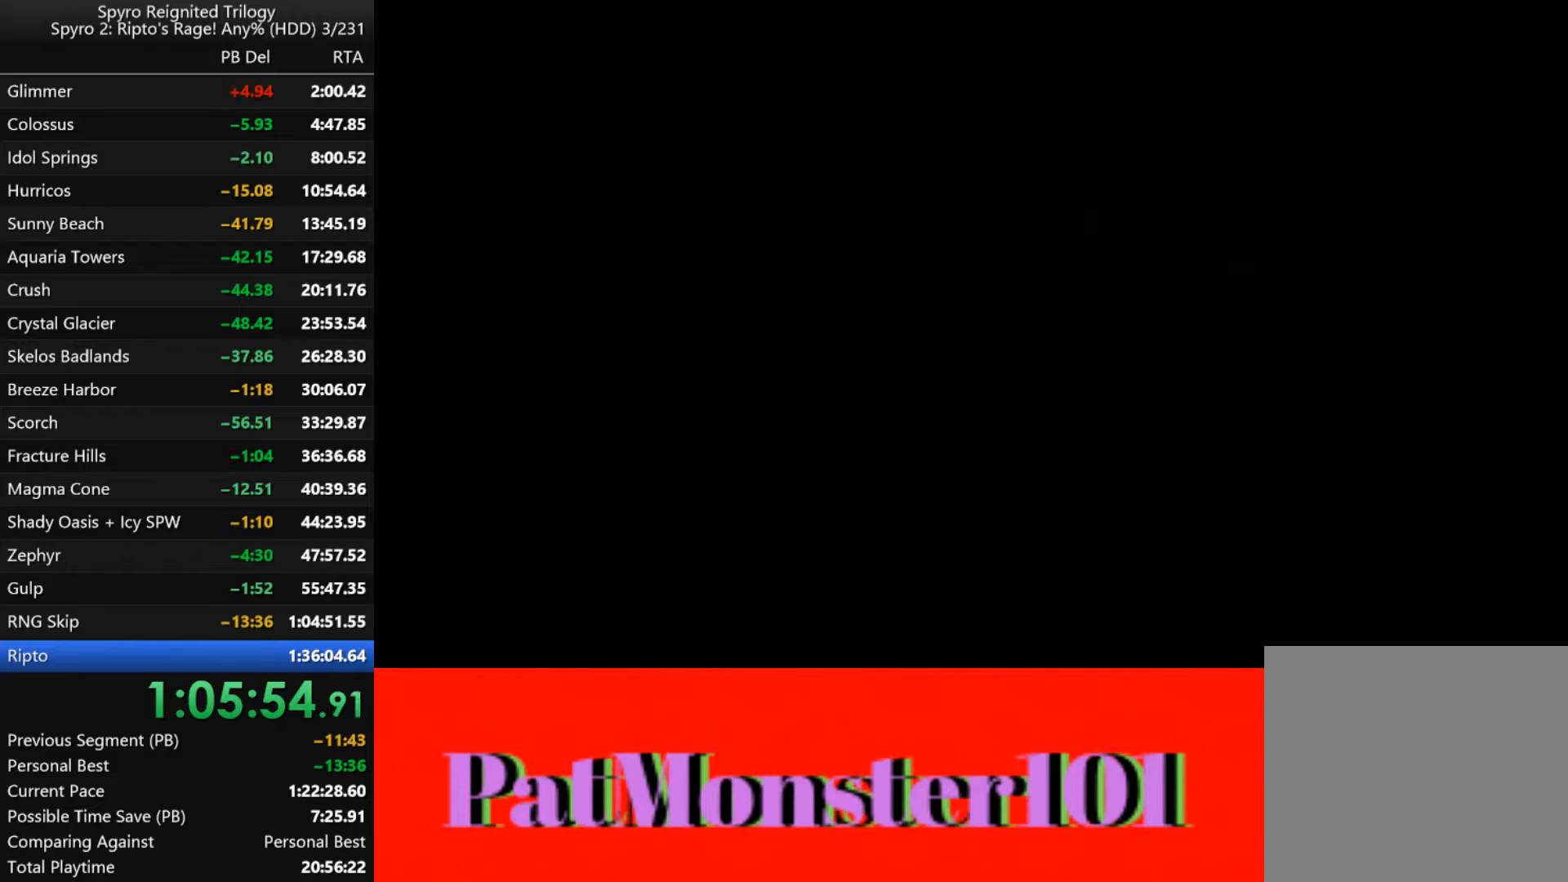
{"buttons": ["SQUARE"], "left_stick": "center", "right_stick": "center", "events": []}
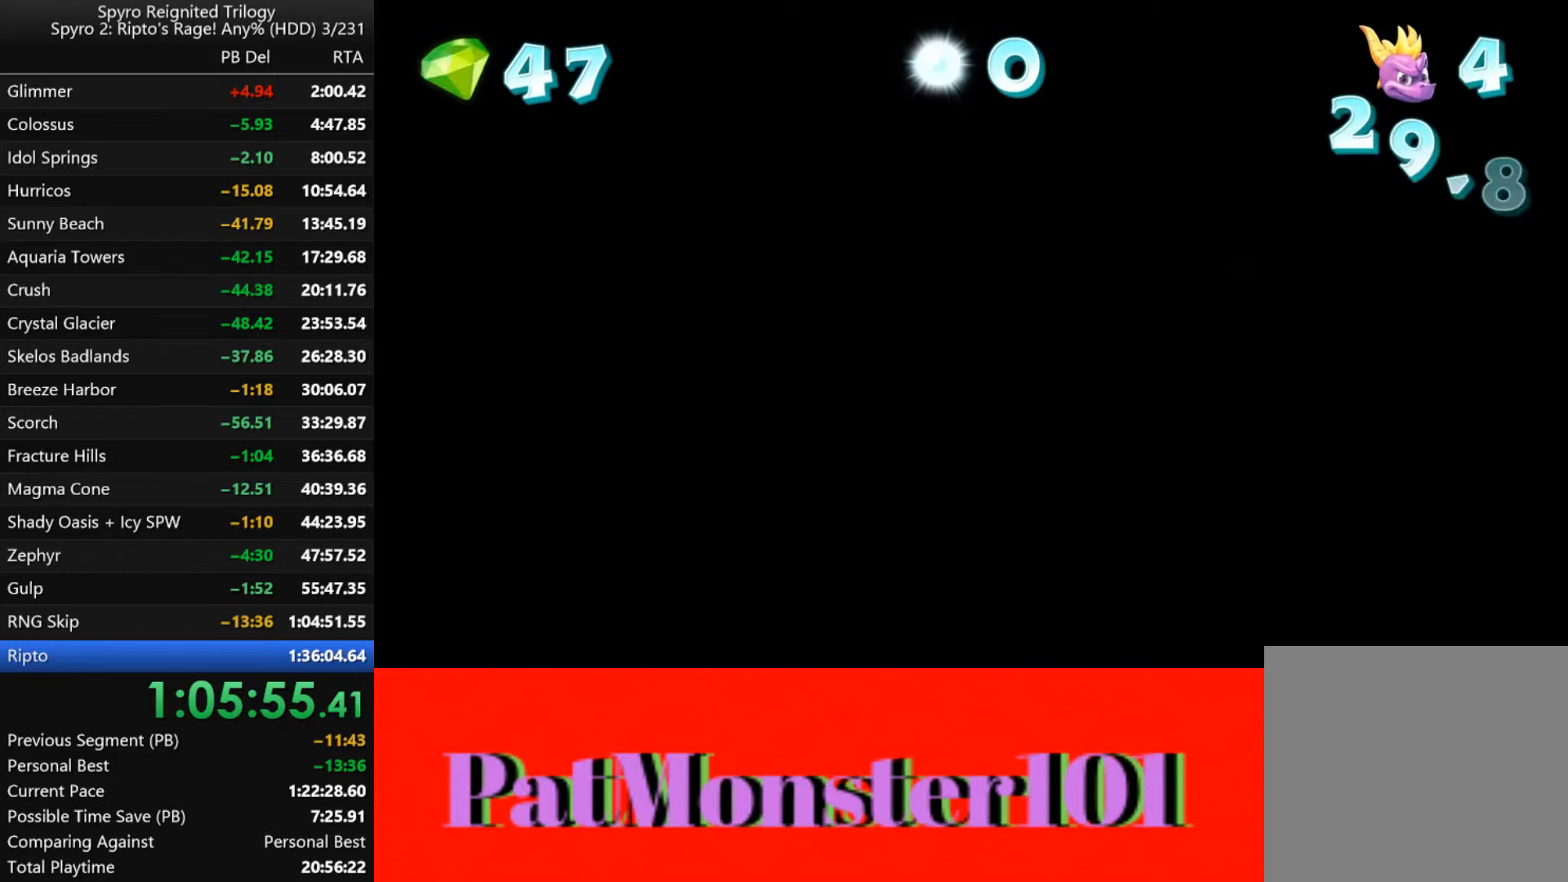
{"buttons": ["CROSS", "SQUARE"], "left_stick": "left", "right_stick": "center", "events": [[383, "left_stick", "left"], [400, "CROSS", "down"]]}